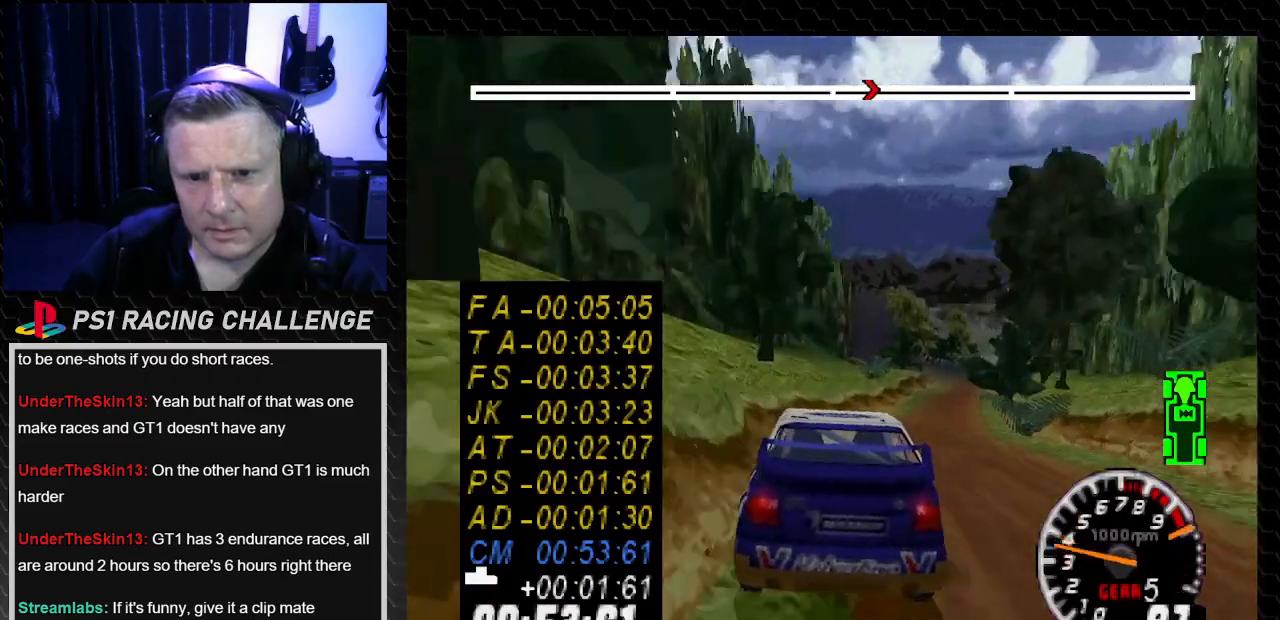
Gameplay with a controller (PlayStation layout); each line is a JSON object with the inputs held at the frame after it. "events" lists button and stick changes between this image and that frame as [ms after this image, input, new state], when the widget could be followed in between. Not read: L3 R3.
{"buttons": ["TRIANGLE"], "left_stick": "center", "right_stick": "up", "events": [[233, "left_stick", "center"], [267, "DPAD_RIGHT", "up"]]}
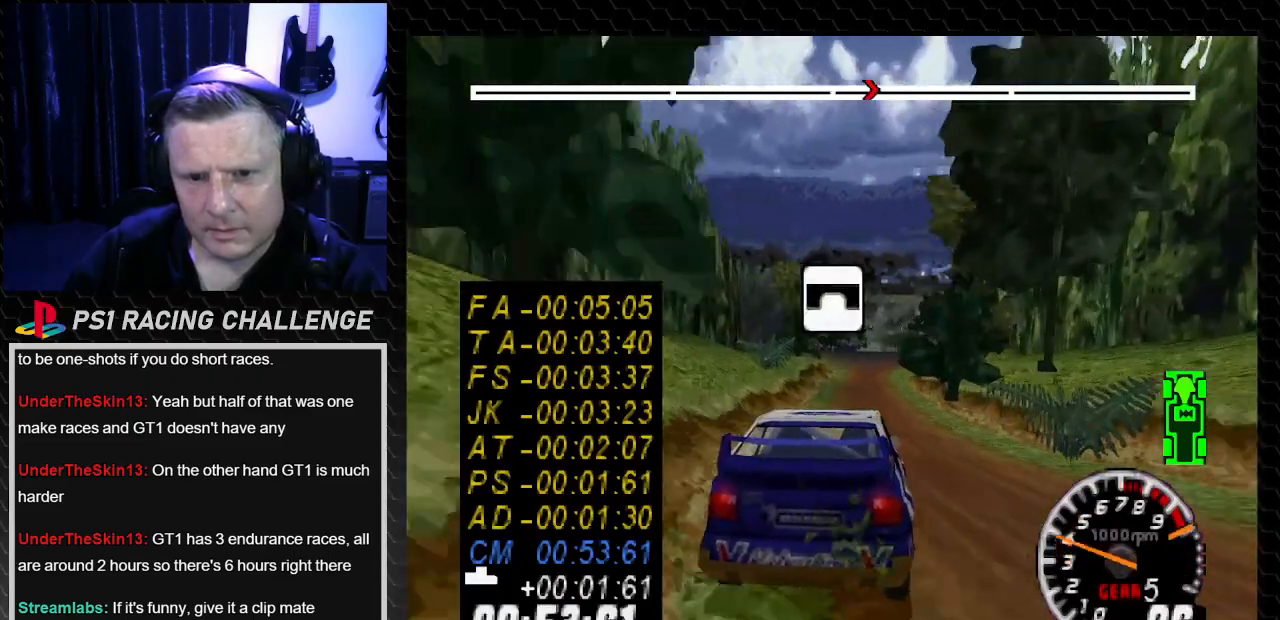
{"buttons": ["TRIANGLE"], "left_stick": "center", "right_stick": "up", "events": [[367, "DPAD_LEFT", "down"], [401, "left_stick", "left"], [468, "left_stick", "center"], [501, "DPAD_LEFT", "up"]]}
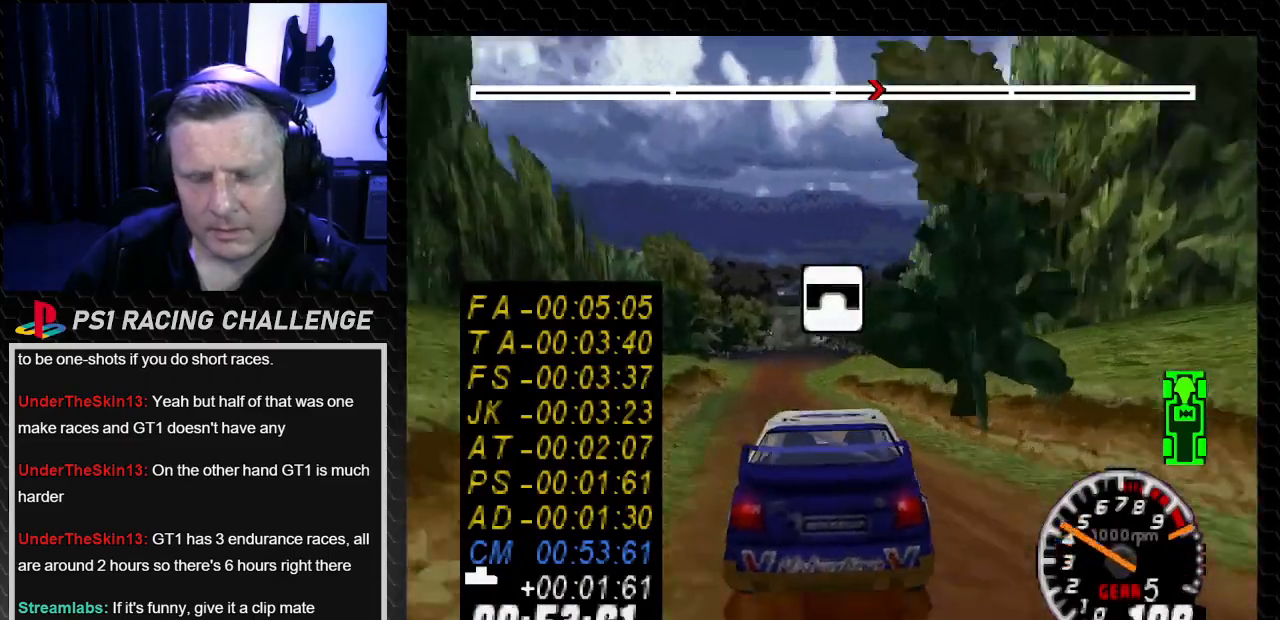
{"buttons": ["TRIANGLE"], "left_stick": "center", "right_stick": "up", "events": []}
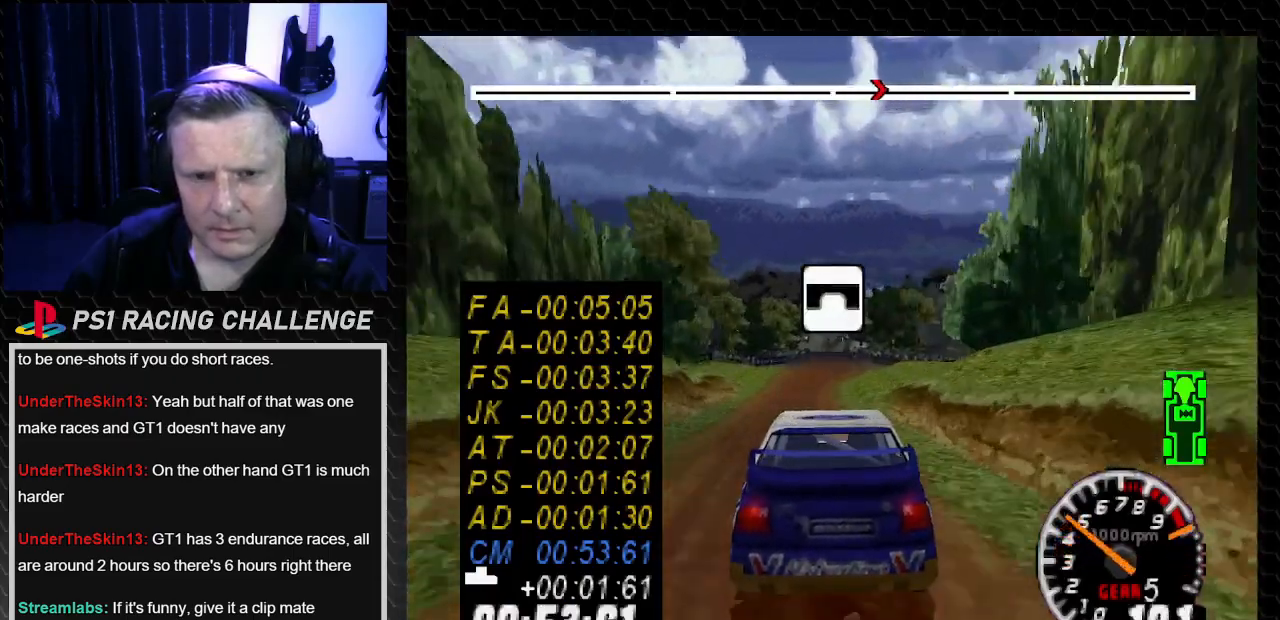
{"buttons": ["TRIANGLE"], "left_stick": "center", "right_stick": "up", "events": []}
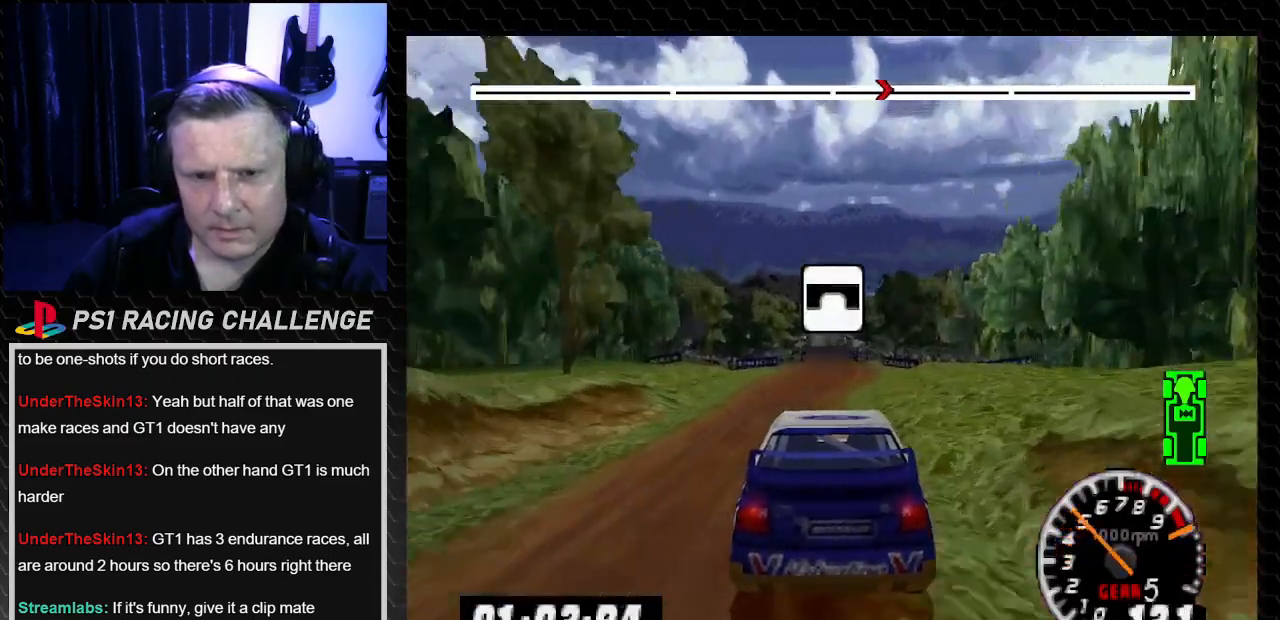
{"buttons": ["TRIANGLE", "DPAD_LEFT"], "left_stick": "center", "right_stick": "up", "events": [[434, "DPAD_LEFT", "down"]]}
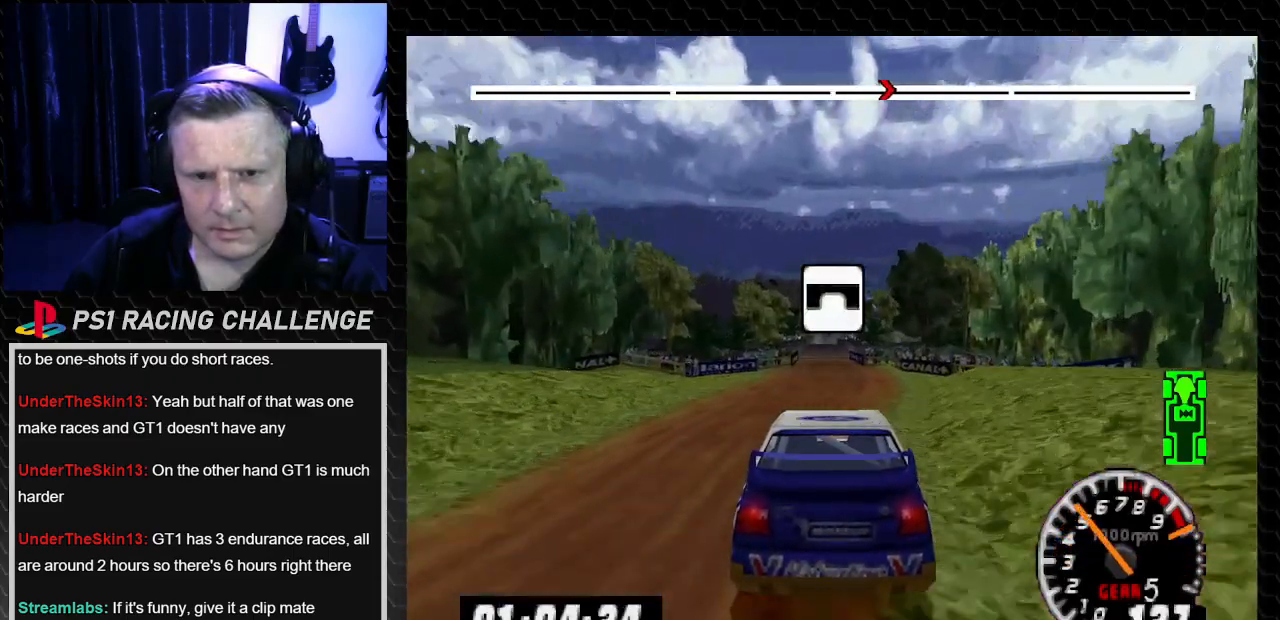
{"buttons": ["TRIANGLE"], "left_stick": "center", "right_stick": "up", "events": [[67, "DPAD_LEFT", "up"]]}
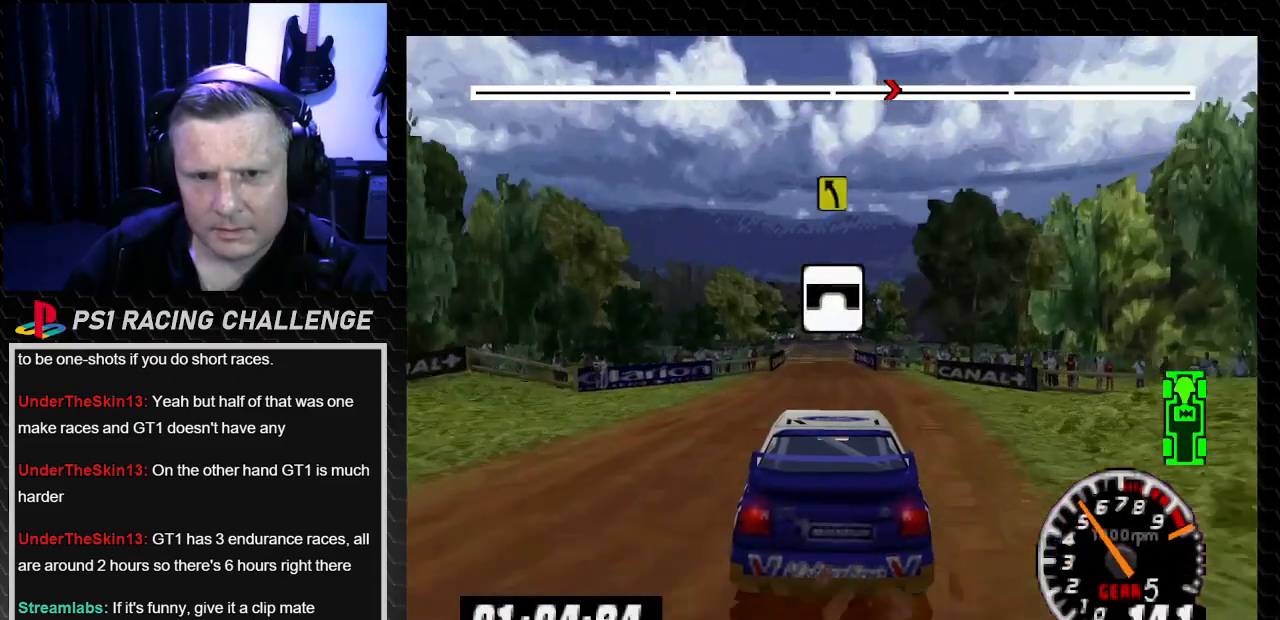
{"buttons": ["TRIANGLE"], "left_stick": "center", "right_stick": "up", "events": [[234, "DPAD_LEFT", "down"], [300, "DPAD_LEFT", "up"]]}
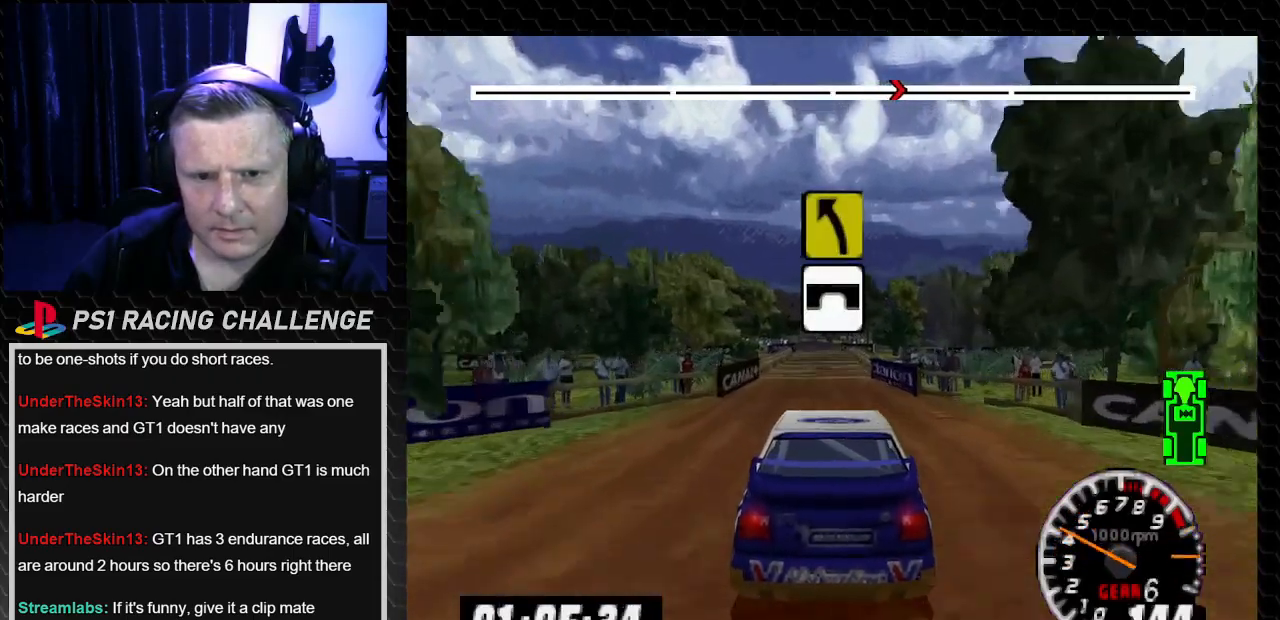
{"buttons": ["TRIANGLE"], "left_stick": "center", "right_stick": "up", "events": [[334, "DPAD_LEFT", "down"], [468, "DPAD_LEFT", "up"]]}
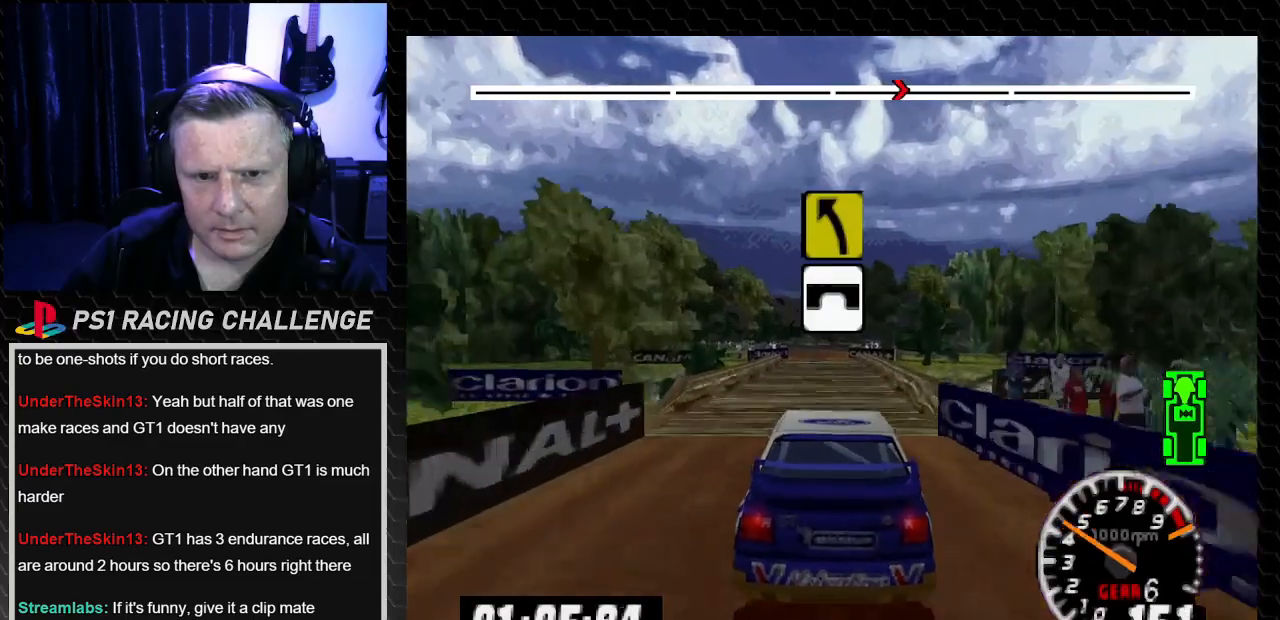
{"buttons": ["TRIANGLE"], "left_stick": "center", "right_stick": "up", "events": []}
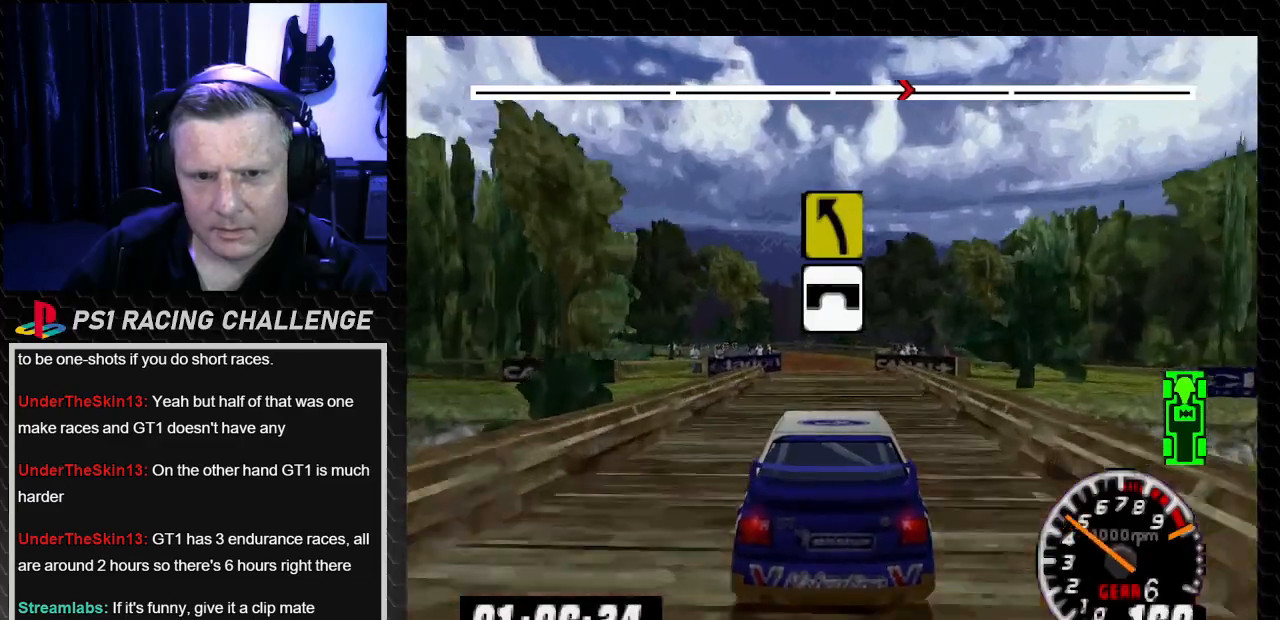
{"buttons": ["DPAD_LEFT"], "left_stick": "left", "right_stick": "center"}
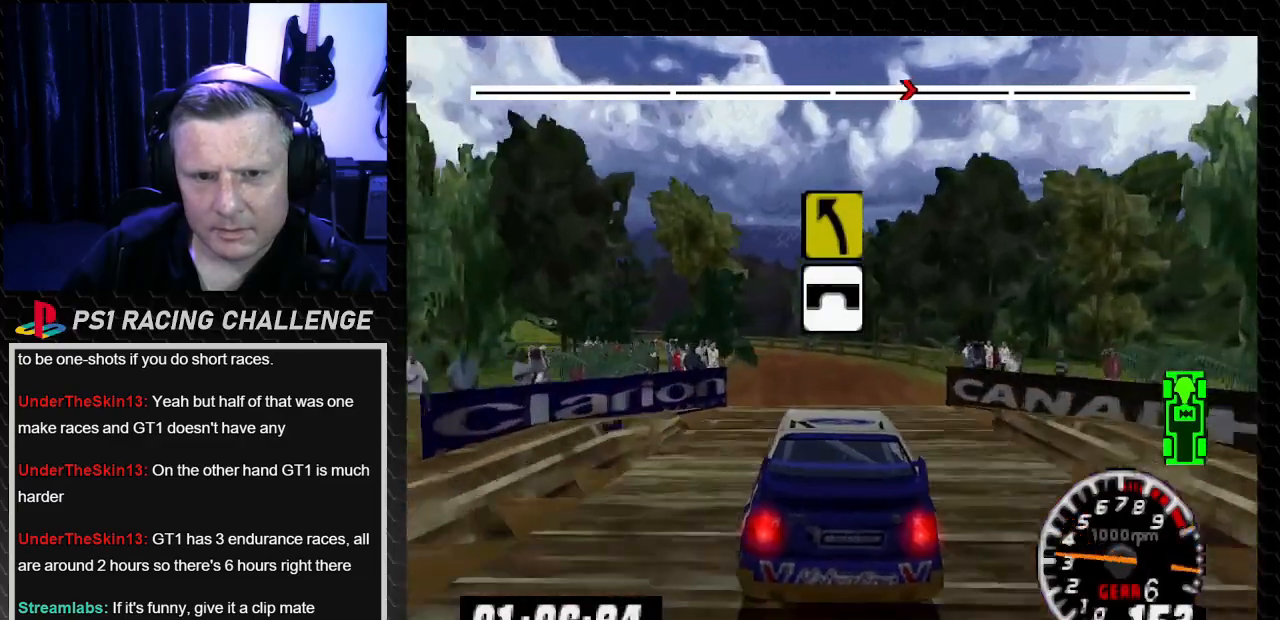
{"buttons": ["TRIANGLE"], "left_stick": "center", "right_stick": "up", "events": [[67, "DPAD_LEFT", "up"], [67, "left_stick", "center"], [167, "DPAD_LEFT", "down"], [167, "left_stick", "left"], [300, "DPAD_LEFT", "up"], [300, "left_stick", "center"], [467, "right_stick", "up"], [500, "TRIANGLE", "down"]]}
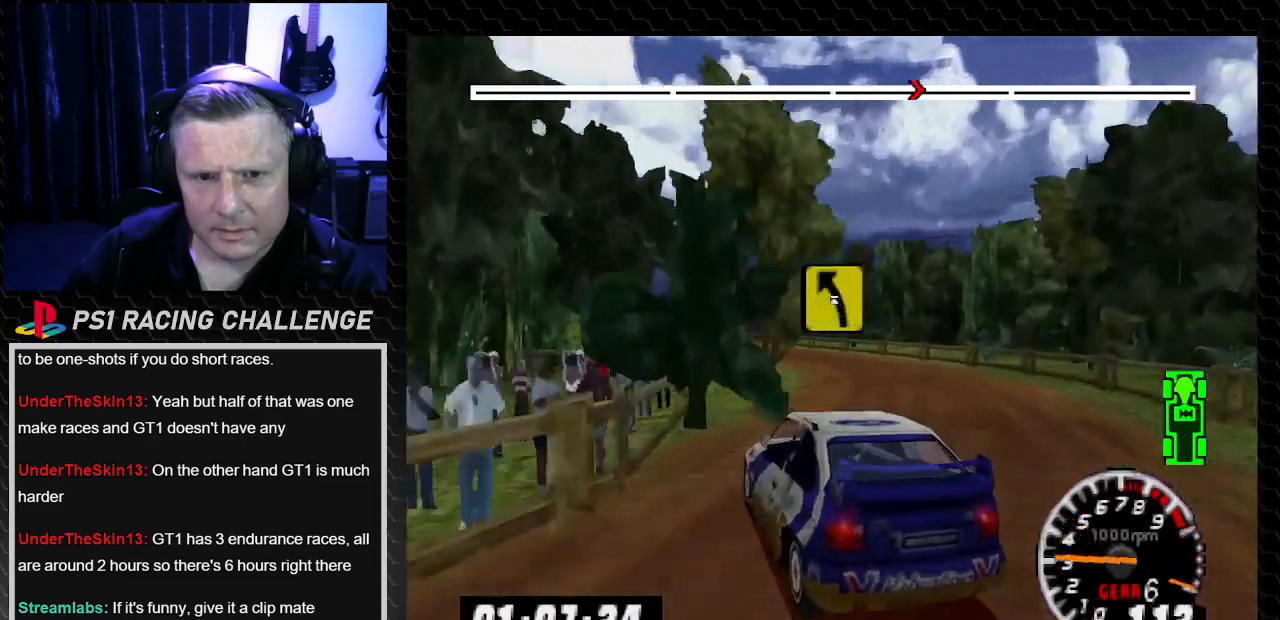
{"buttons": ["TRIANGLE", "DPAD_RIGHT"], "left_stick": "down-right", "right_stick": "up", "events": [[34, "DPAD_RIGHT", "down"], [34, "left_stick", "down-right"], [167, "DPAD_RIGHT", "up"], [167, "left_stick", "center"], [501, "DPAD_RIGHT", "down"], [501, "left_stick", "down-right"]]}
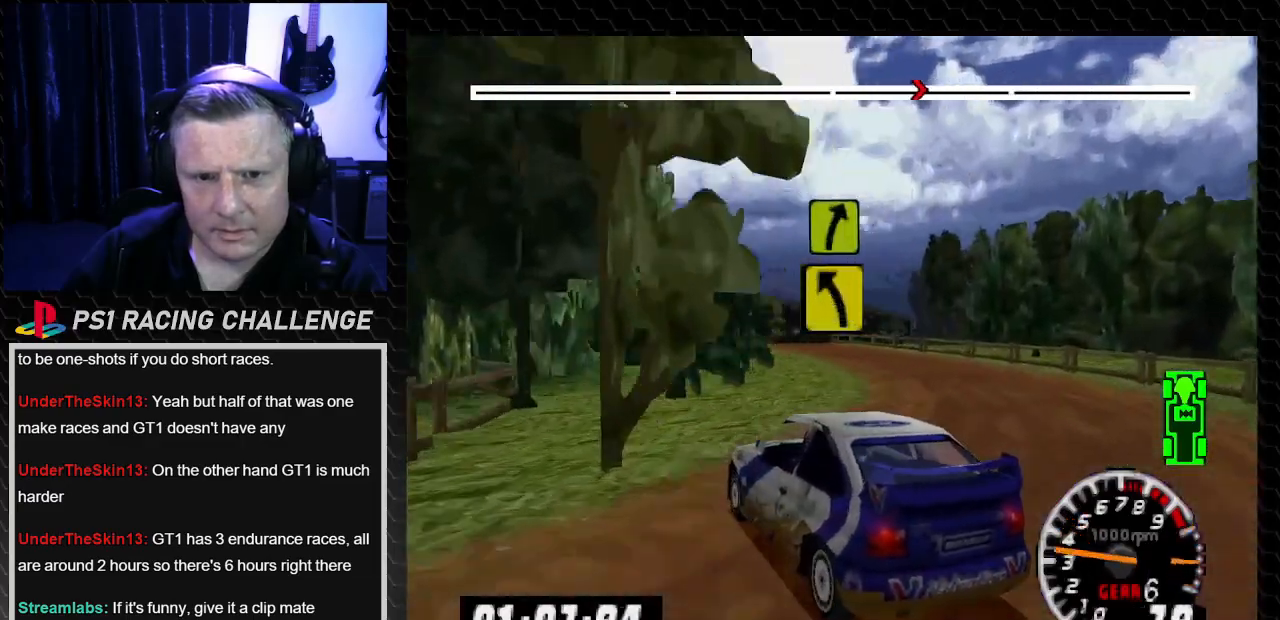
{"buttons": ["TRIANGLE"], "left_stick": "center", "right_stick": "up", "events": [[334, "left_stick", "center"], [367, "DPAD_RIGHT", "up"]]}
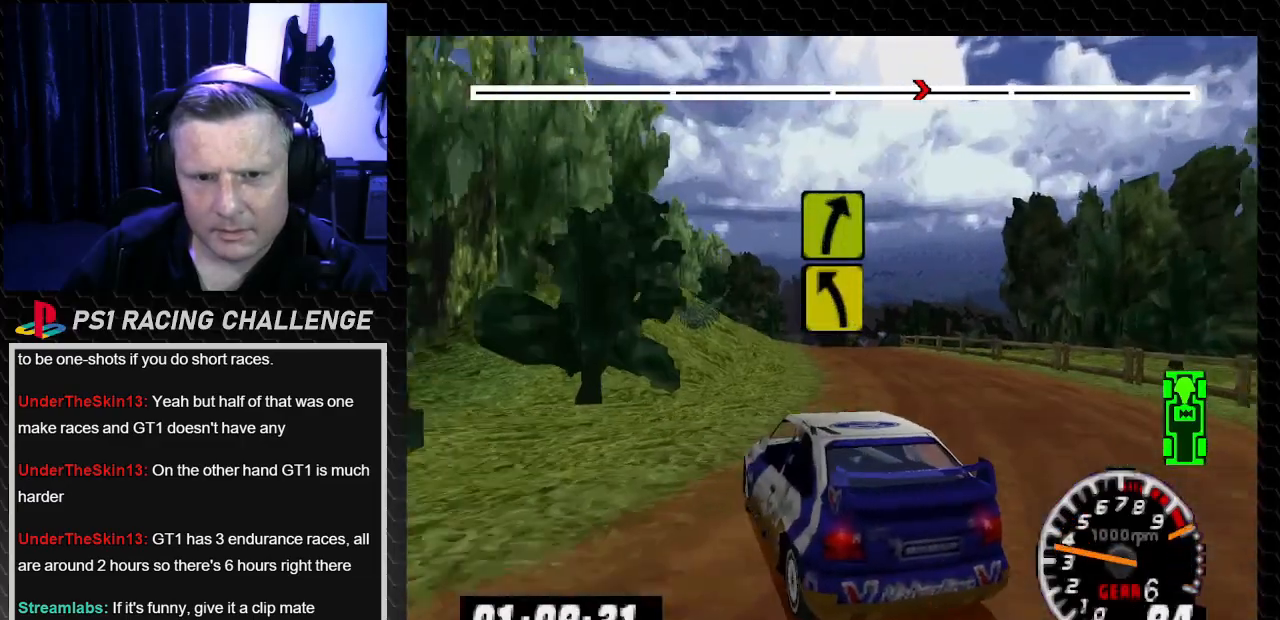
{"buttons": ["TRIANGLE", "DPAD_LEFT"], "left_stick": "left", "right_stick": "up", "events": [[400, "DPAD_LEFT", "down"], [434, "left_stick", "left"]]}
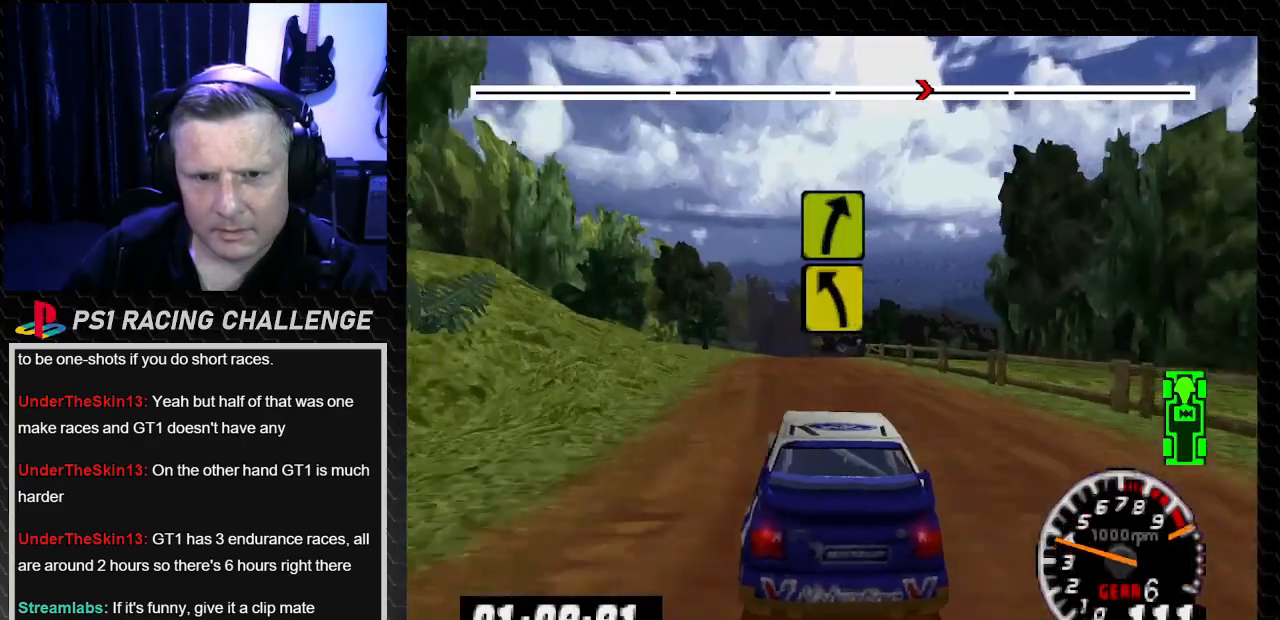
{"buttons": ["TRIANGLE"], "left_stick": "center", "right_stick": "up", "events": [[66, "DPAD_LEFT", "up"], [66, "left_stick", "center"], [166, "DPAD_LEFT", "down"], [200, "left_stick", "left"], [333, "DPAD_LEFT", "up"], [333, "left_stick", "center"]]}
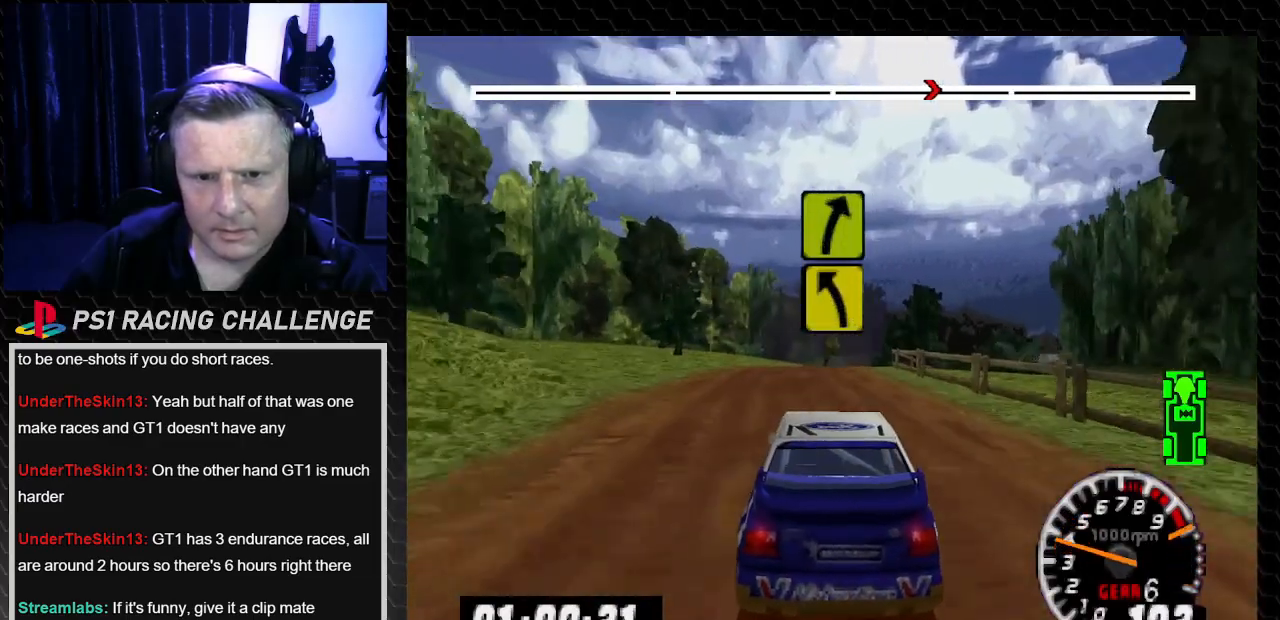
{"buttons": ["DPAD_RIGHT"], "left_stick": "down-right", "right_stick": "center", "events": [[434, "DPAD_RIGHT", "down"], [434, "TRIANGLE", "up"], [434, "left_stick", "down-right"], [434, "right_stick", "center"]]}
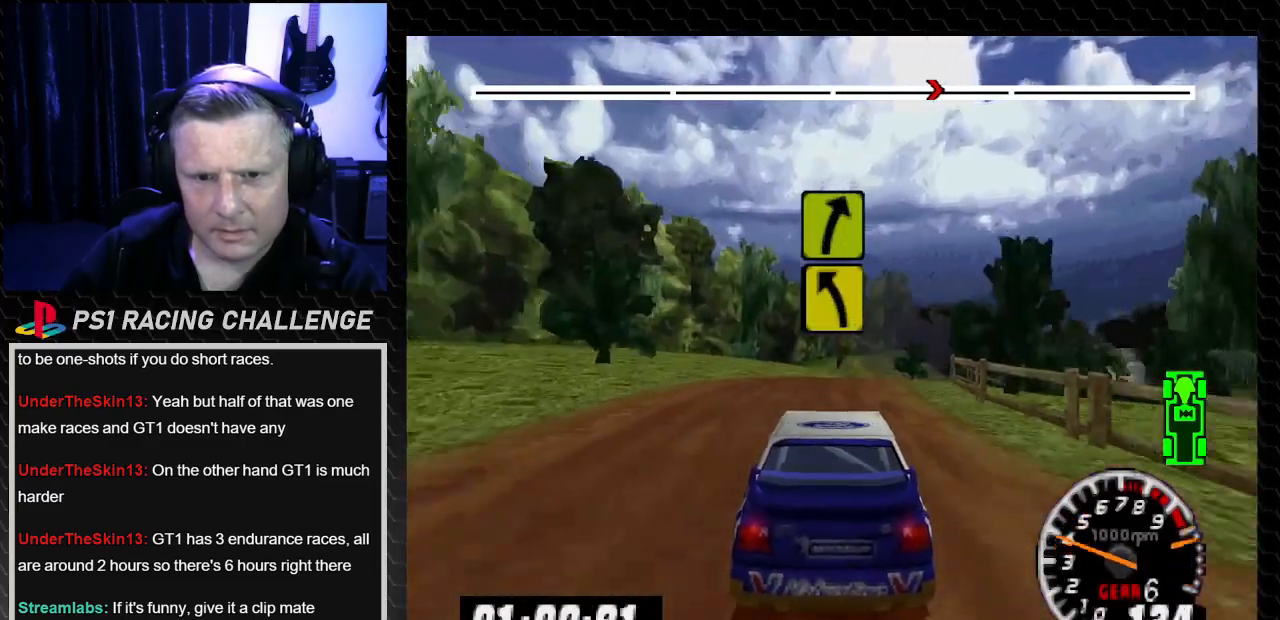
{"buttons": [], "left_stick": "center", "right_stick": "up", "events": [[233, "left_stick", "center"], [433, "DPAD_RIGHT", "up"], [467, "right_stick", "up"]]}
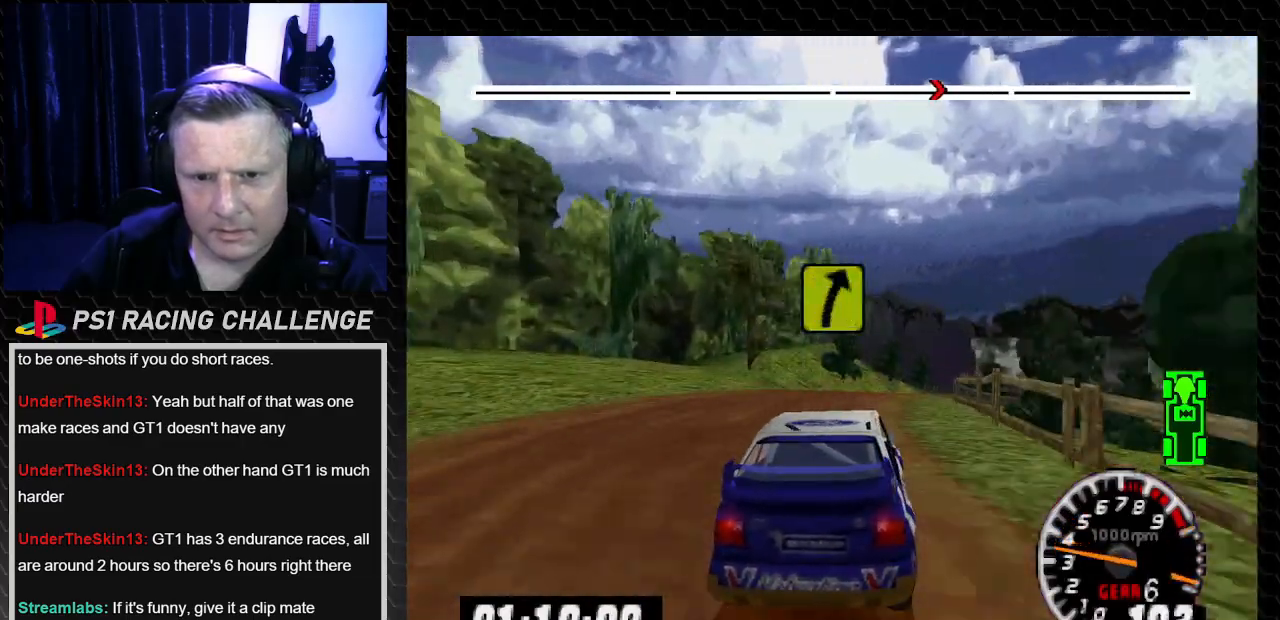
{"buttons": ["TRIANGLE"], "left_stick": "center", "right_stick": "up", "events": [[167, "DPAD_RIGHT", "down"], [167, "left_stick", "down-right"], [200, "TRIANGLE", "down"], [434, "left_stick", "center"], [467, "DPAD_RIGHT", "up"]]}
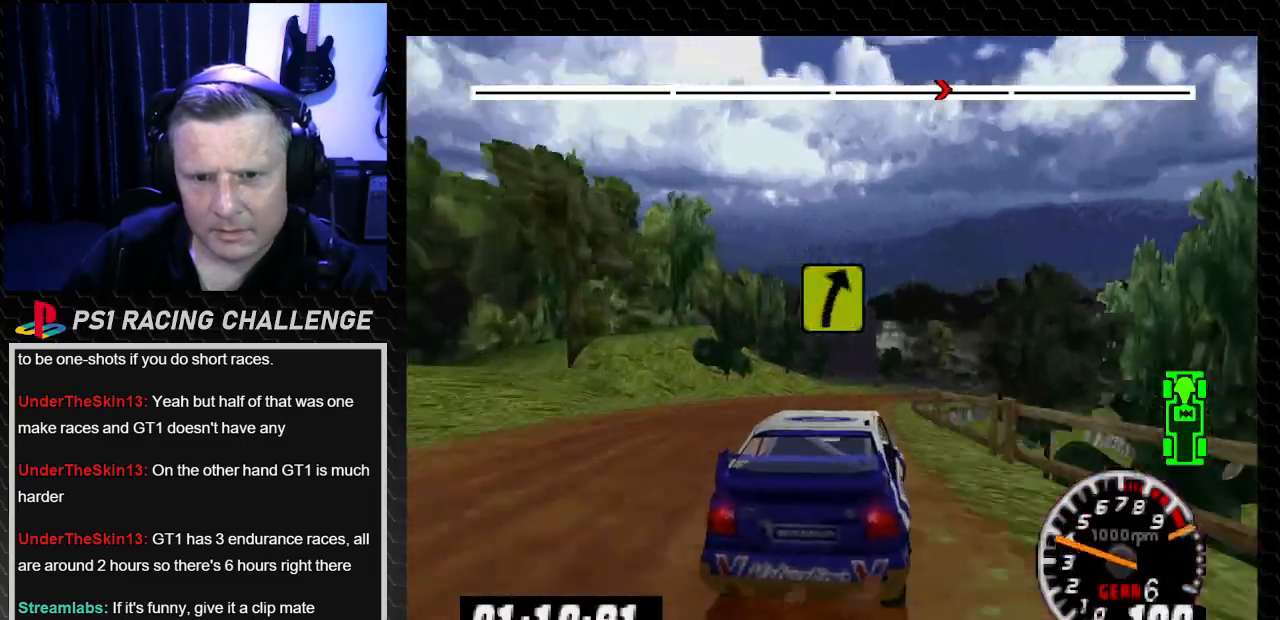
{"buttons": ["TRIANGLE"], "left_stick": "center", "right_stick": "up", "events": [[267, "DPAD_LEFT", "down"], [400, "DPAD_LEFT", "up"]]}
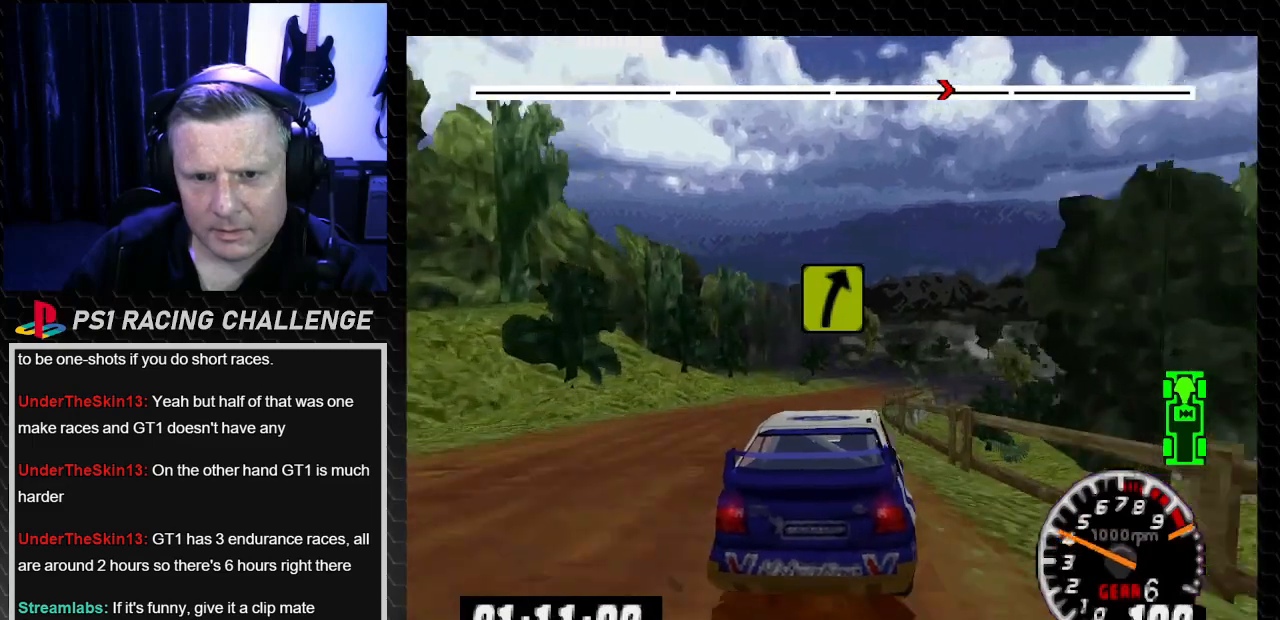
{"buttons": ["TRIANGLE", "DPAD_LEFT"], "left_stick": "left", "right_stick": "up", "events": [[33, "DPAD_RIGHT", "down"], [33, "left_stick", "right"], [200, "DPAD_RIGHT", "up"], [200, "left_stick", "center"], [400, "DPAD_LEFT", "down"], [400, "left_stick", "left"]]}
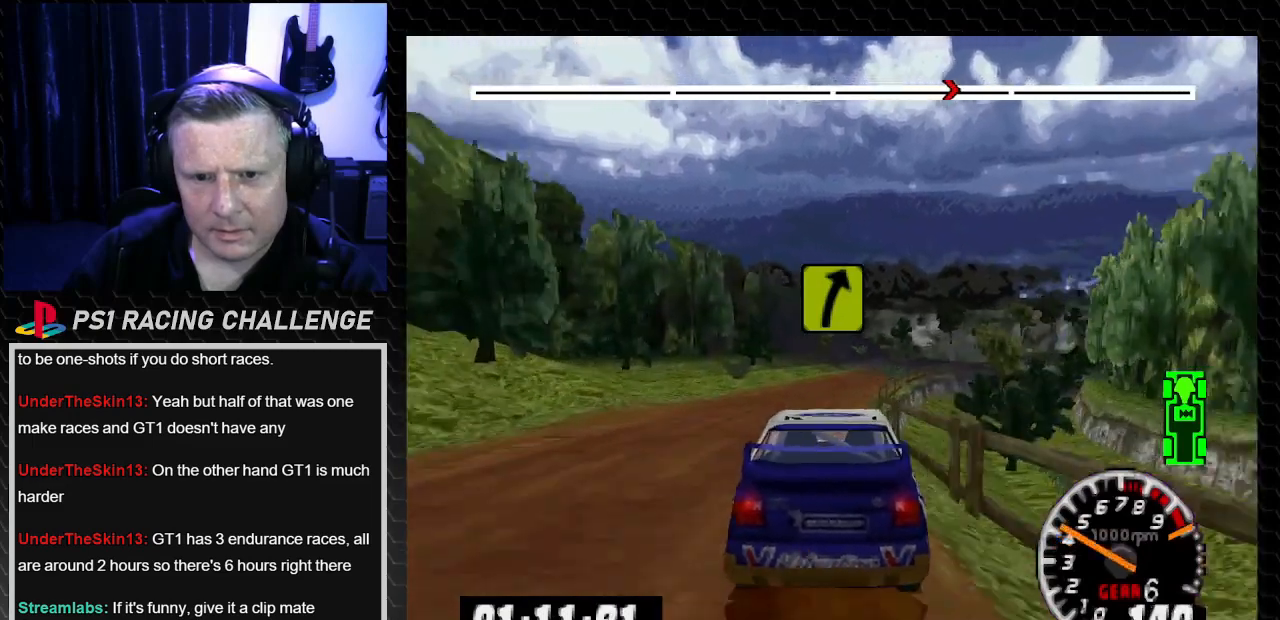
{"buttons": ["TRIANGLE", "DPAD_RIGHT"], "left_stick": "down-right", "right_stick": "up", "events": [[33, "DPAD_LEFT", "up"], [33, "left_stick", "center"], [267, "DPAD_RIGHT", "down"], [267, "left_stick", "down-right"]]}
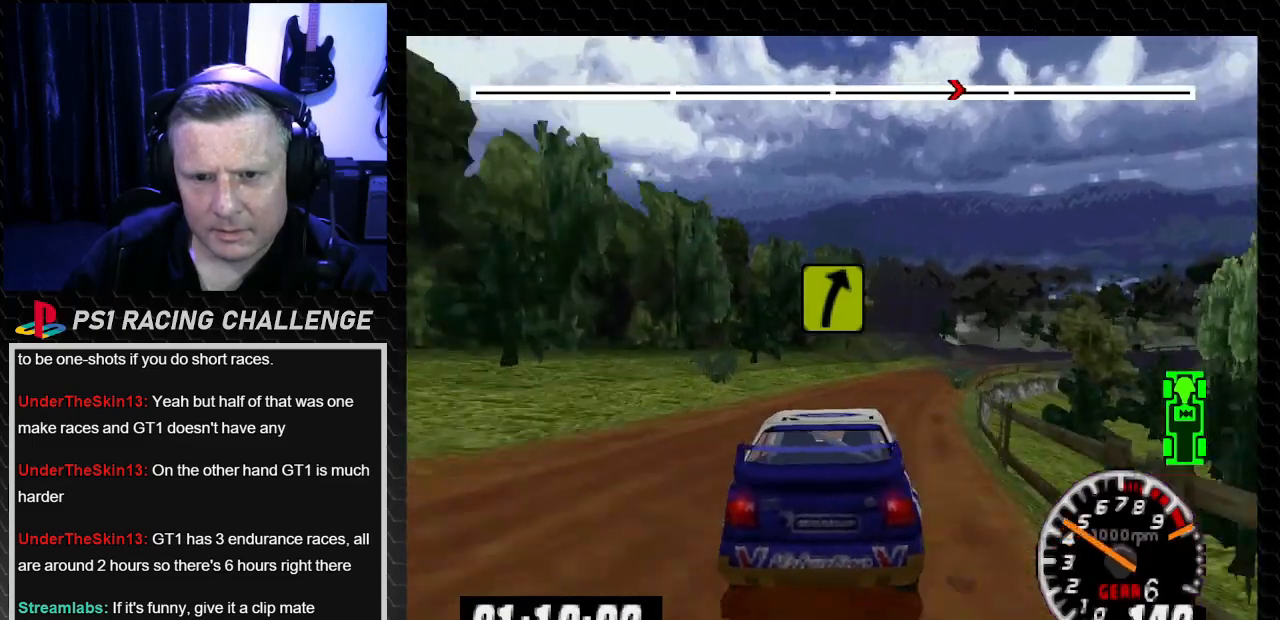
{"buttons": ["TRIANGLE"], "left_stick": "center", "right_stick": "up", "events": [[33, "DPAD_RIGHT", "up"], [33, "left_stick", "center"], [300, "DPAD_RIGHT", "down"], [300, "left_stick", "down-right"], [467, "DPAD_RIGHT", "up"], [467, "left_stick", "center"]]}
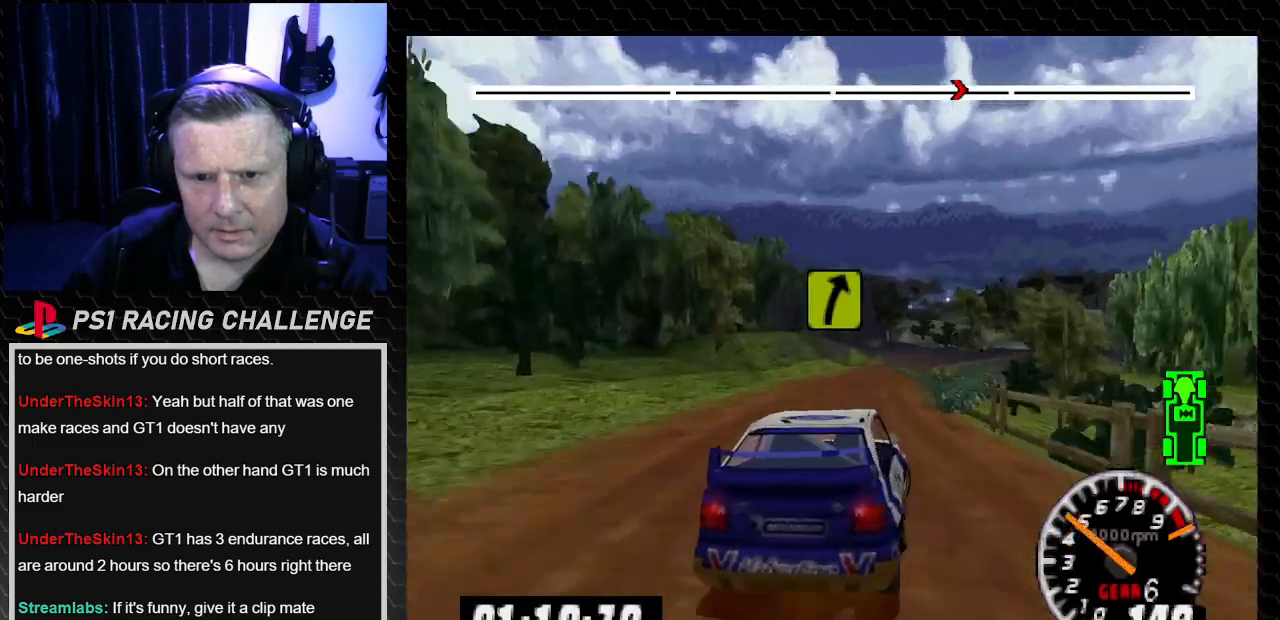
{"buttons": ["TRIANGLE", "DPAD_RIGHT"], "left_stick": "right", "right_stick": "up", "events": [[433, "DPAD_RIGHT", "down"], [433, "left_stick", "right"]]}
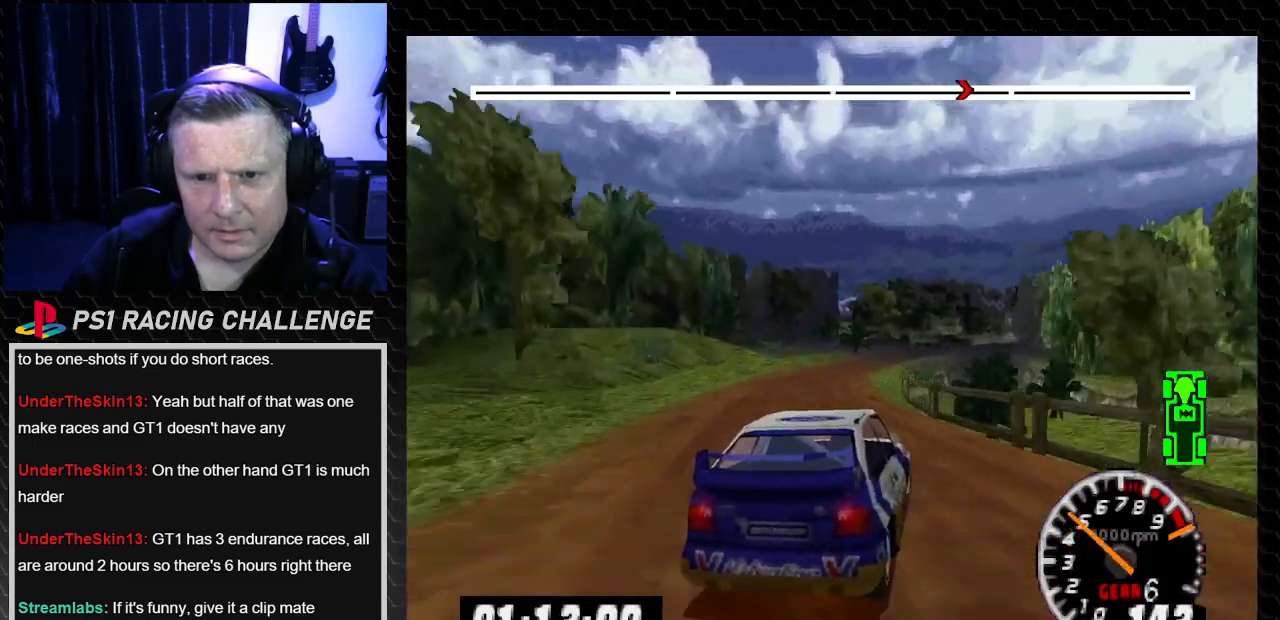
{"buttons": ["TRIANGLE"], "left_stick": "center", "right_stick": "up", "events": [[67, "DPAD_RIGHT", "up"], [67, "left_stick", "center"], [267, "DPAD_LEFT", "down"], [267, "left_stick", "left"], [367, "DPAD_LEFT", "up"], [367, "left_stick", "center"]]}
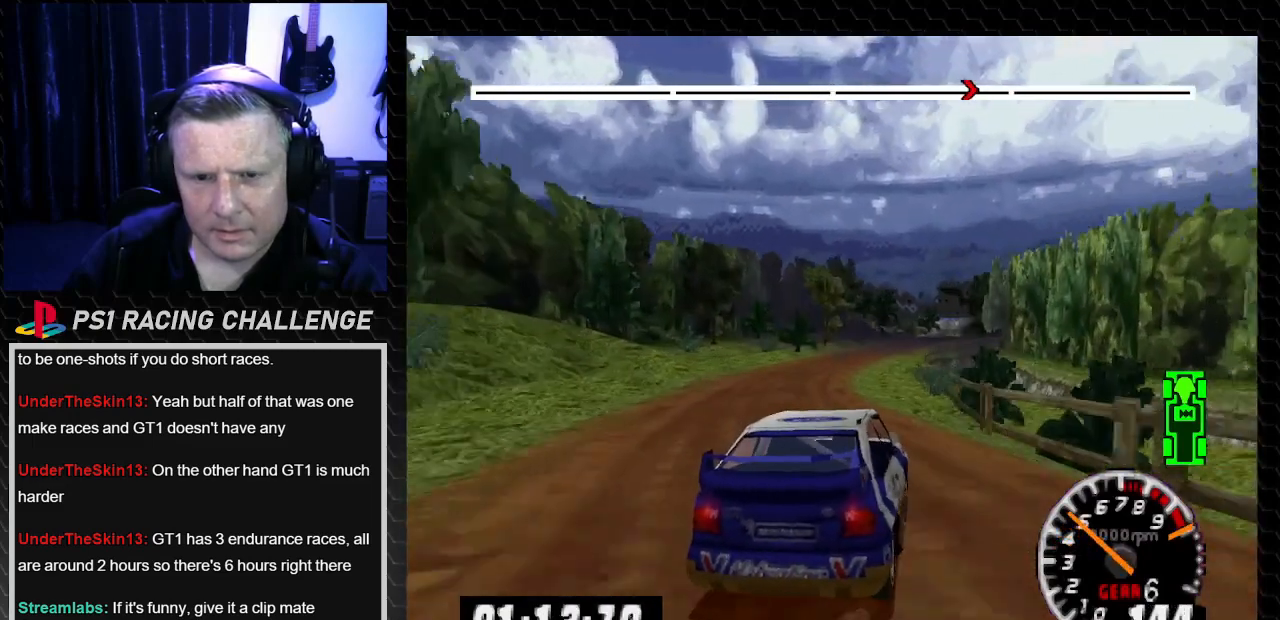
{"buttons": ["TRIANGLE"], "left_stick": "center", "right_stick": "up", "events": [[166, "DPAD_RIGHT", "down"], [166, "left_stick", "right"], [367, "DPAD_RIGHT", "up"], [367, "left_stick", "center"]]}
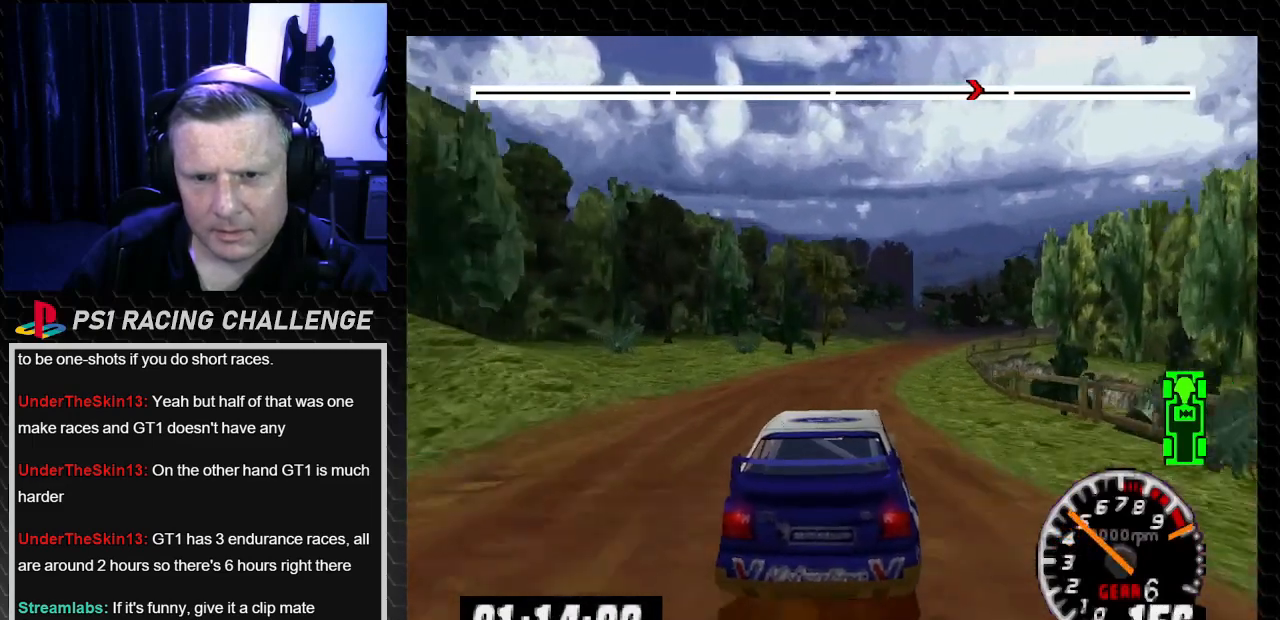
{"buttons": ["TRIANGLE", "DPAD_RIGHT"], "left_stick": "down-right", "right_stick": "up", "events": [[33, "DPAD_RIGHT", "down"], [33, "left_stick", "down-right"], [300, "DPAD_RIGHT", "up"], [300, "left_stick", "center"], [367, "DPAD_RIGHT", "down"], [367, "left_stick", "down-right"]]}
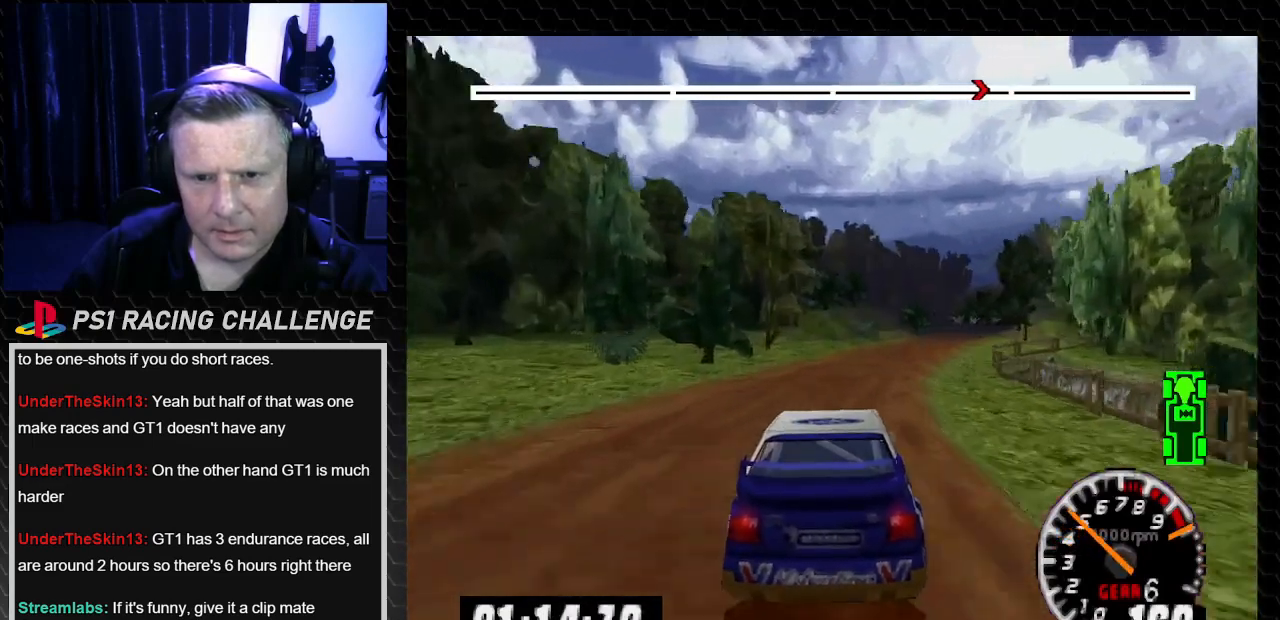
{"buttons": ["TRIANGLE"], "left_stick": "center", "right_stick": "up", "events": [[33, "DPAD_RIGHT", "up"], [33, "left_stick", "center"], [133, "DPAD_RIGHT", "down"], [166, "left_stick", "down-right"], [500, "DPAD_RIGHT", "up"], [500, "left_stick", "center"]]}
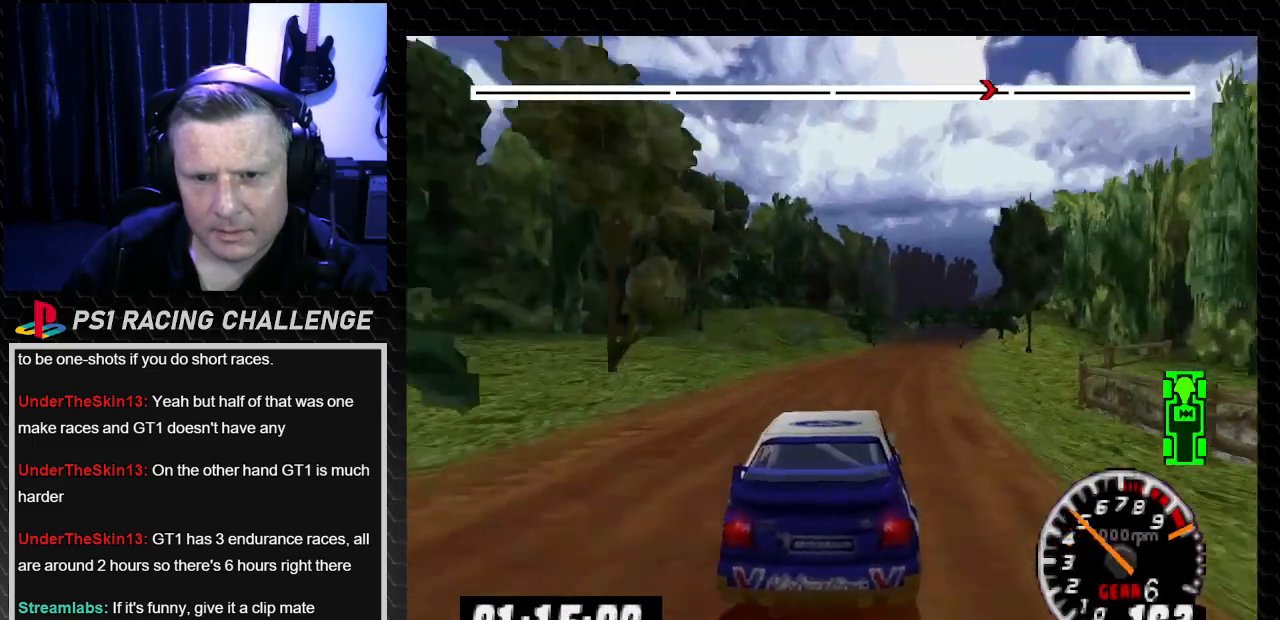
{"buttons": ["TRIANGLE"], "left_stick": "center", "right_stick": "up", "events": [[67, "DPAD_RIGHT", "down"], [67, "left_stick", "down-right"], [234, "DPAD_RIGHT", "up"], [234, "left_stick", "center"]]}